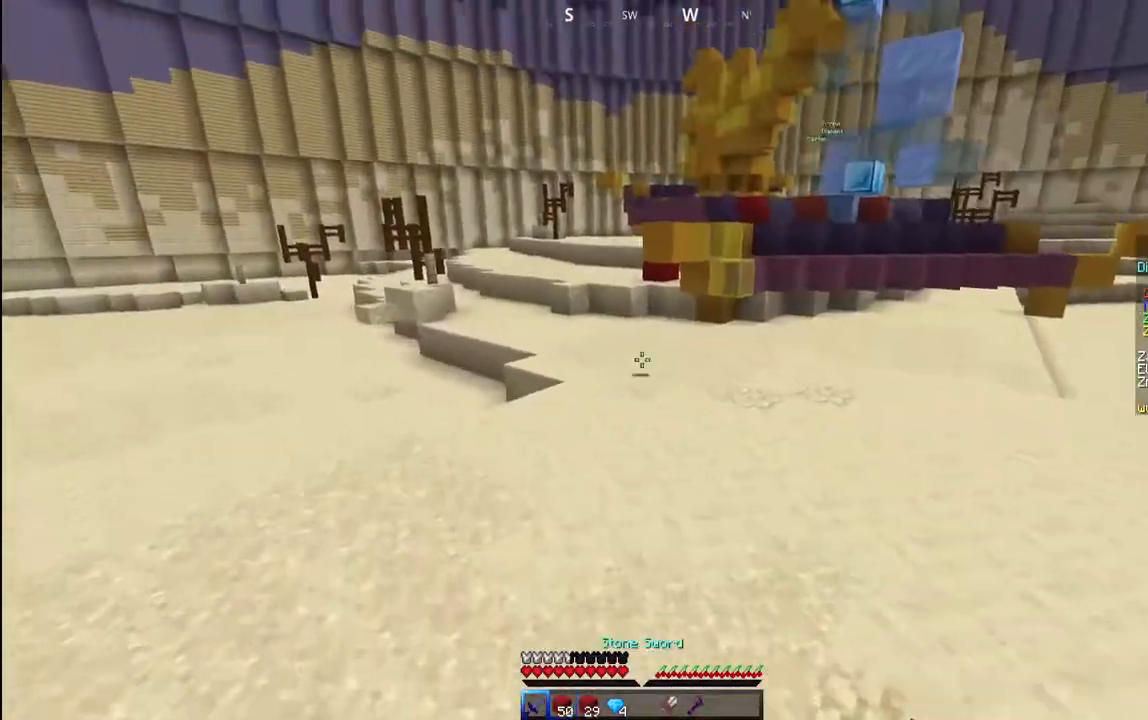
Gameplay with keyboard and mouse; each line is a JSON object with the keys and mouse buttons held at the frame after it. "events" lists presses ("down") and releases ("up") of "a", "d", "s", "space", "w", "mouse_left" and "mouse_right" between this image and that frame as [ms after this image, input, new state], when the widget could be followed in between. "mouse_left", "mouse_right" = the "left", "right" buttons of the "mouse" list. No other keys are recorded. Fast repeated clicks can show as one long hold. Mouse movement is not recorded.
{"keys": ["d"], "mouse": ["left"], "events": [[50, "mouse_left", "down"], [250, "w", "up"], [317, "d", "down"]]}
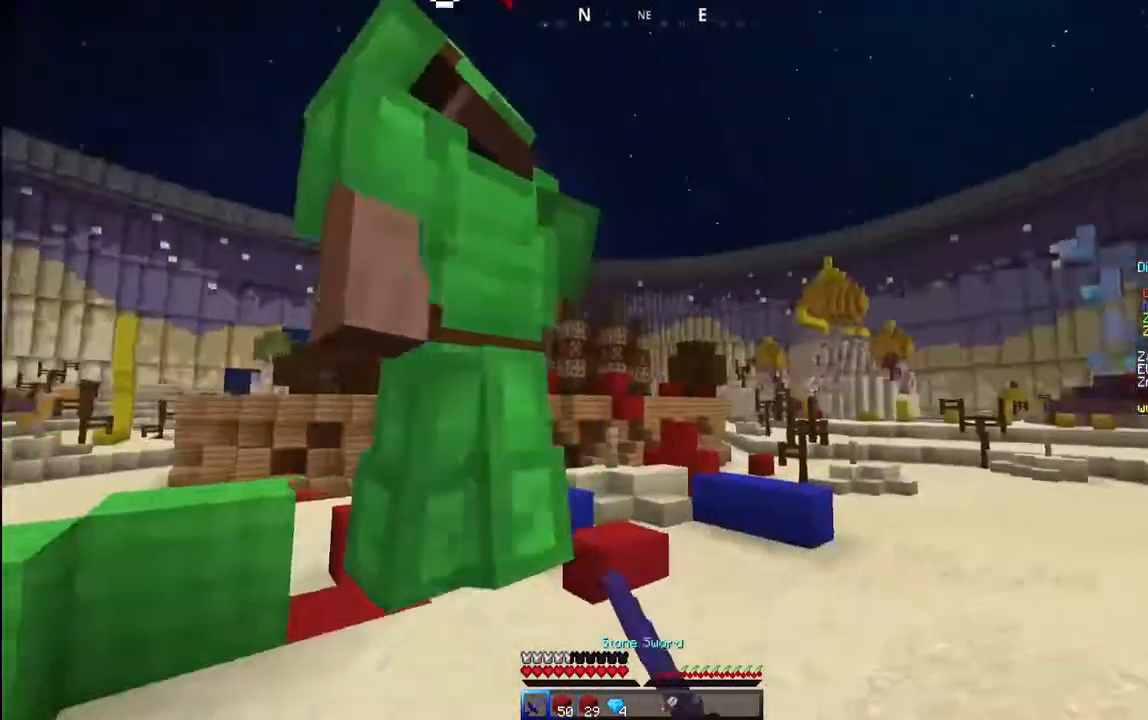
{"keys": ["d"], "mouse": ["left"], "events": [[33, "w", "down"], [383, "w", "up"]]}
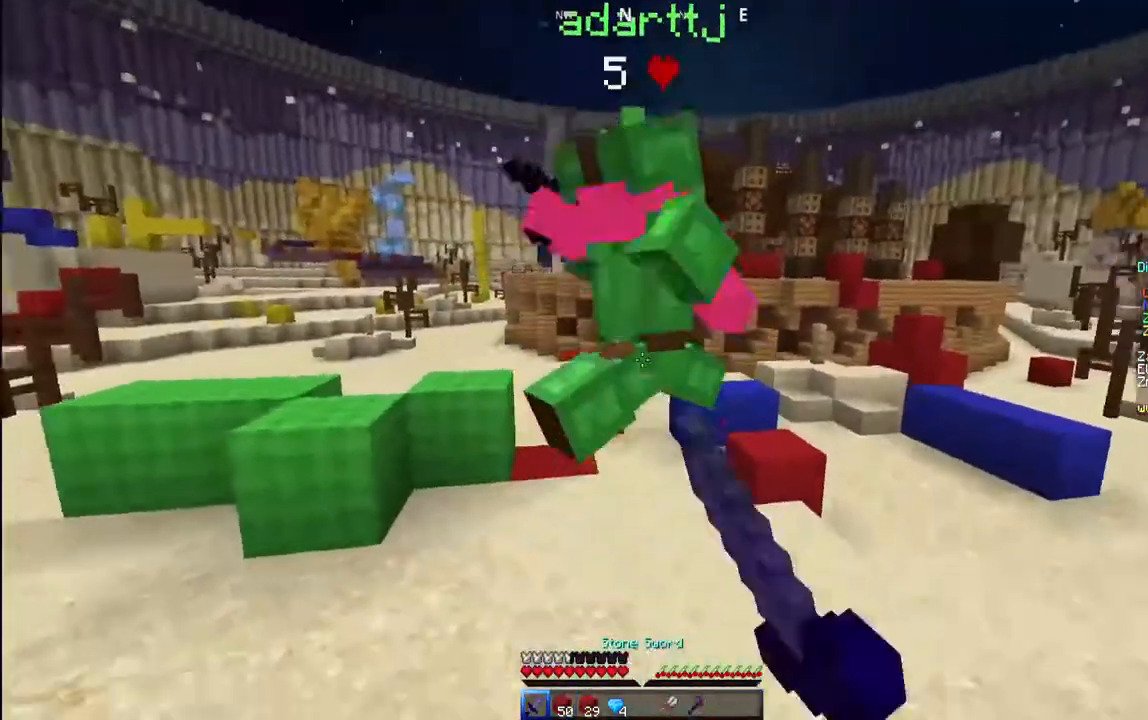
{"keys": ["w"], "mouse": [], "events": [[67, "w", "down"], [100, "a", "down"], [133, "d", "up"], [200, "a", "up"], [383, "mouse_left", "up"]]}
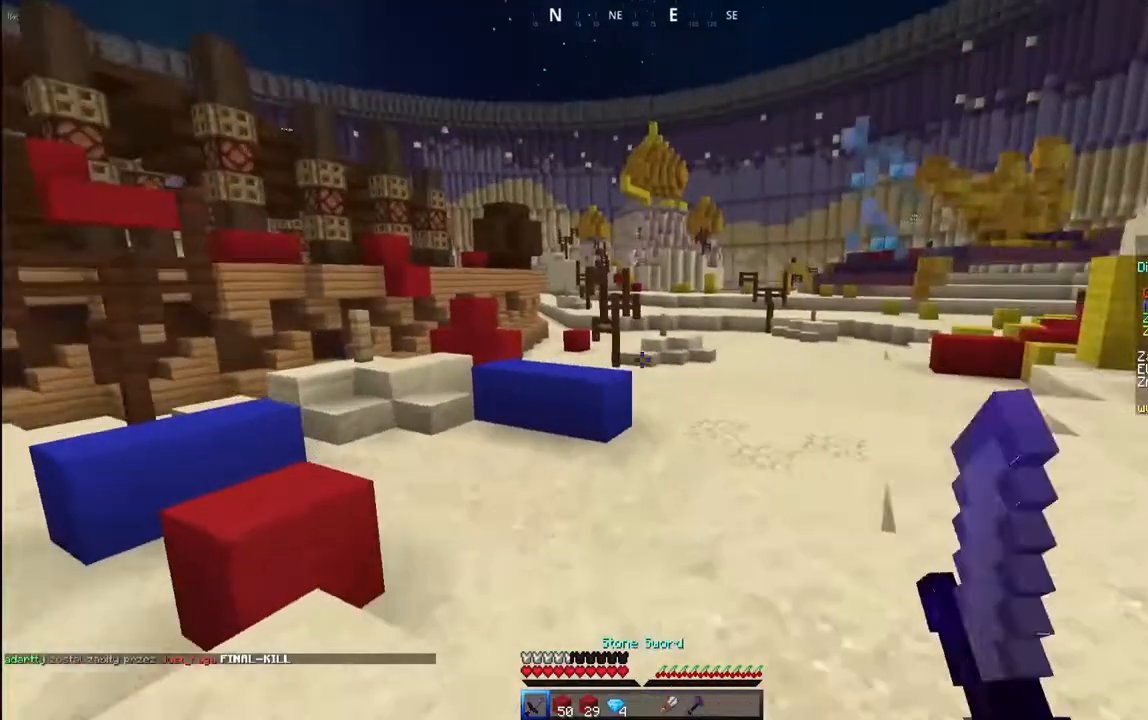
{"keys": ["space", "w"], "mouse": [], "events": [[100, "a", "down"], [317, "space", "down"], [433, "a", "up"]]}
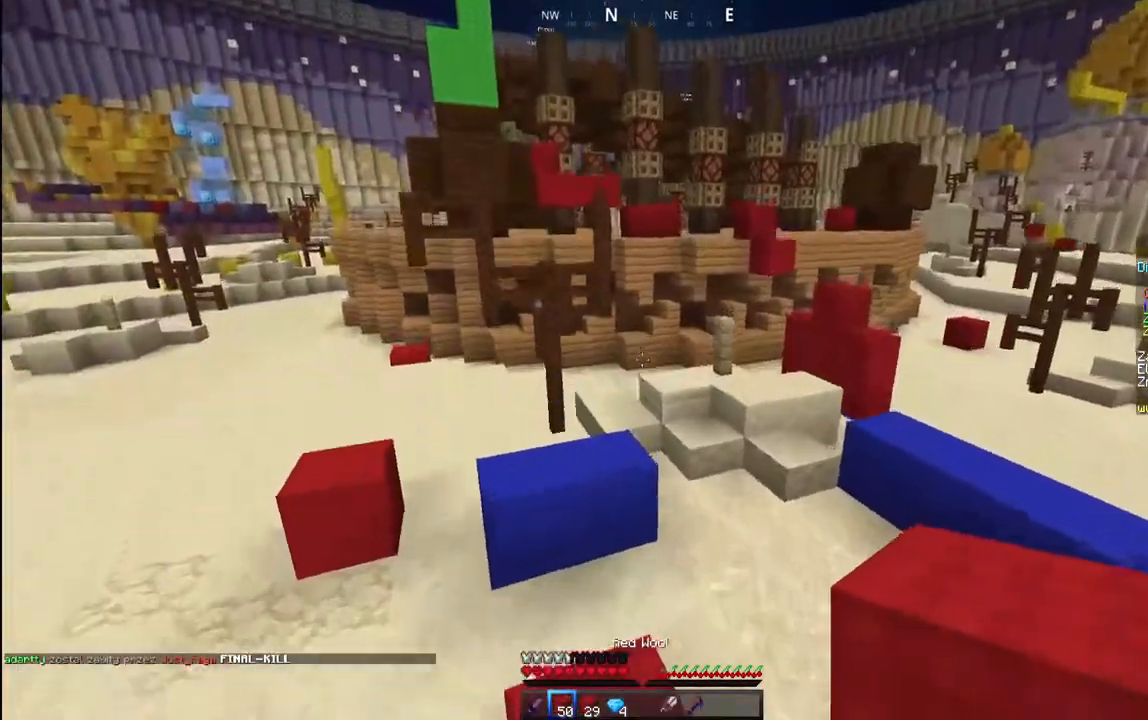
{"keys": ["a", "space", "w"], "mouse": []}
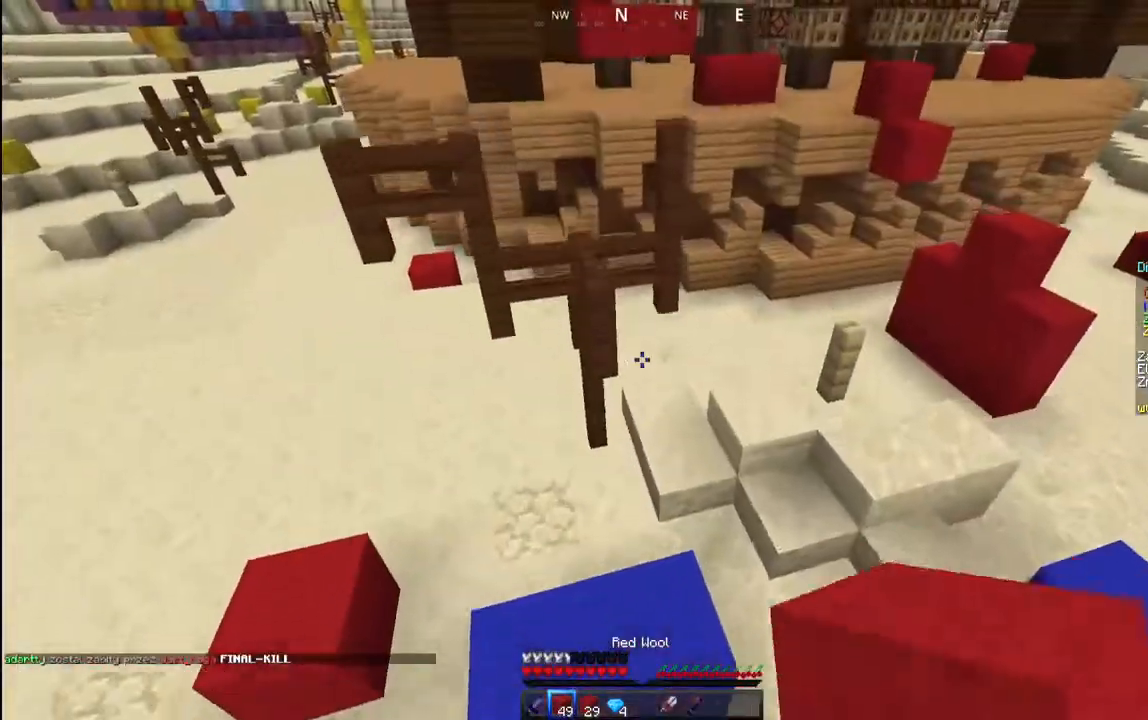
{"keys": ["a", "w"], "mouse": ["left"], "events": [[117, "space", "up"], [500, "mouse_left", "down"]]}
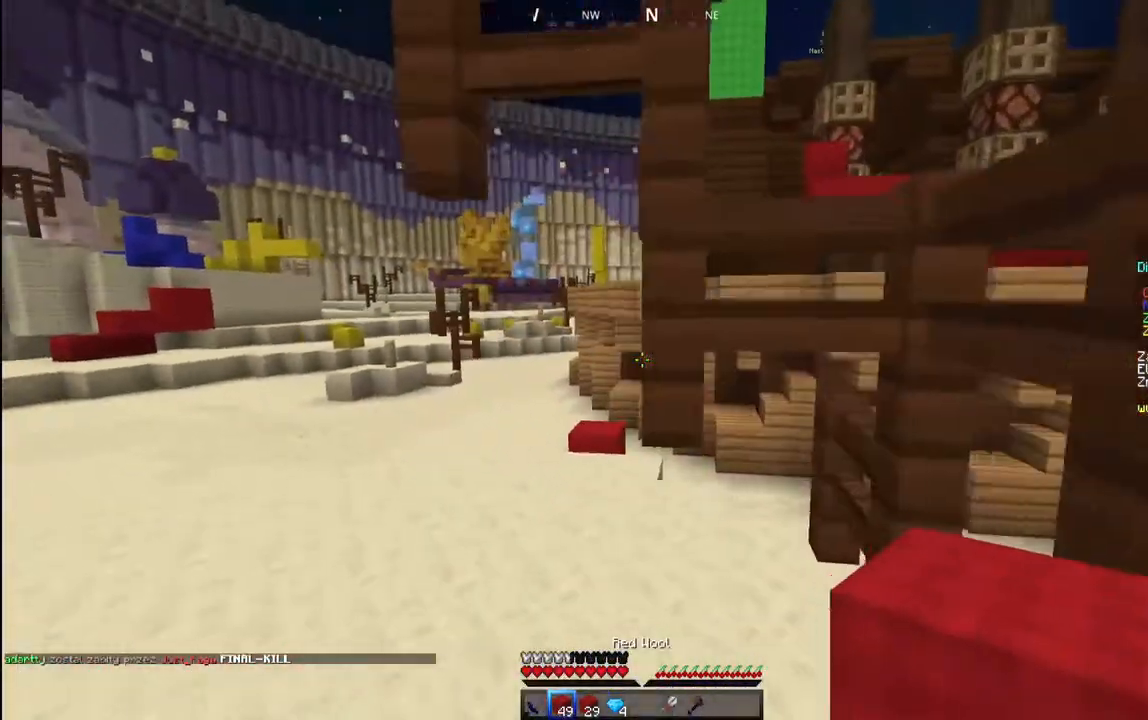
{"keys": ["a", "space", "w"], "mouse": [], "events": [[183, "a", "up"], [400, "mouse_left", "up"], [400, "space", "down"], [417, "a", "down"]]}
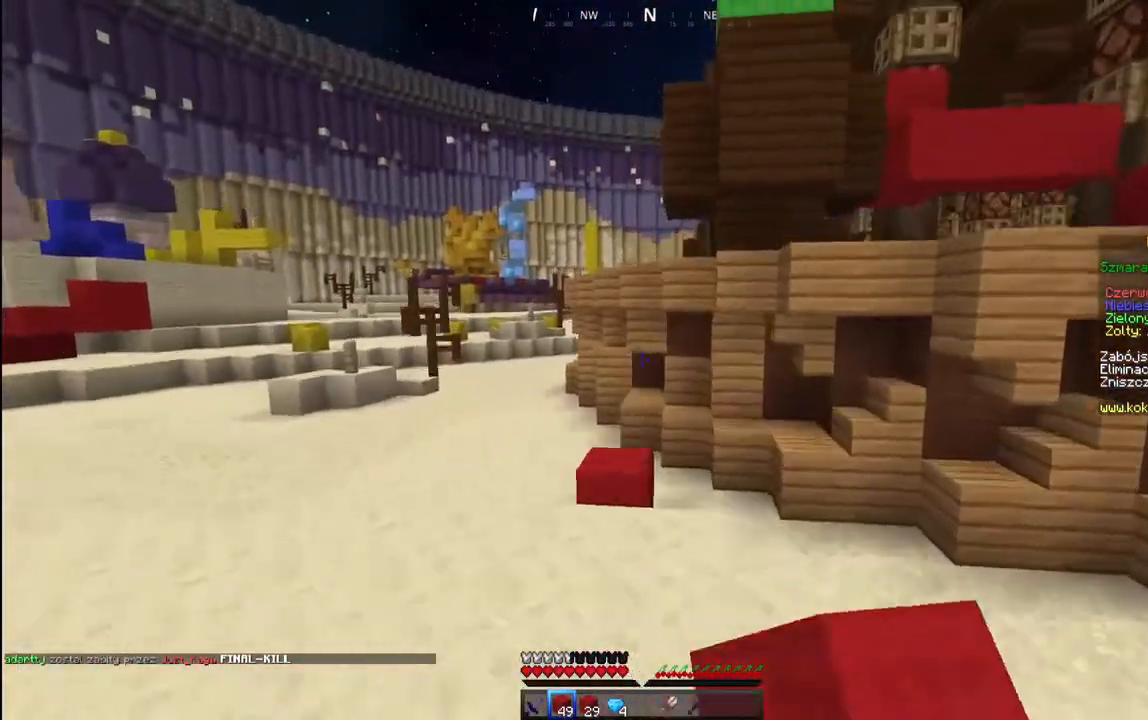
{"keys": ["a", "w"], "mouse": [], "events": [[133, "space", "up"]]}
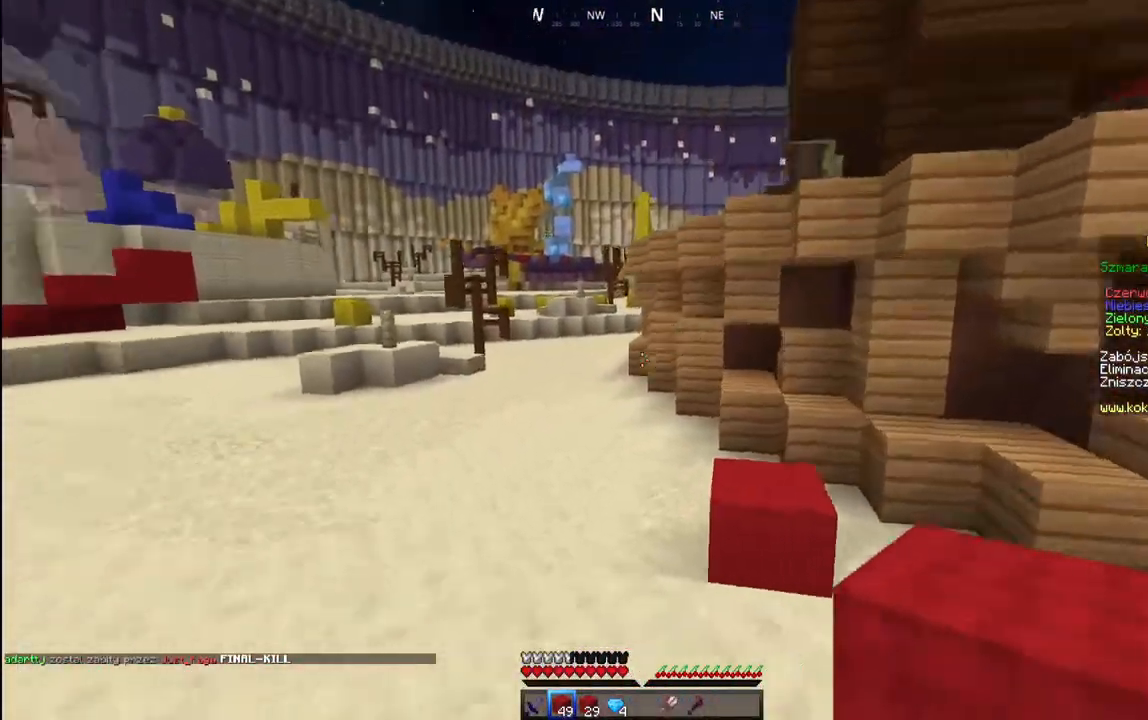
{"keys": ["w"], "mouse": [], "events": [[17, "space", "down"], [167, "a", "up"], [467, "space", "up"]]}
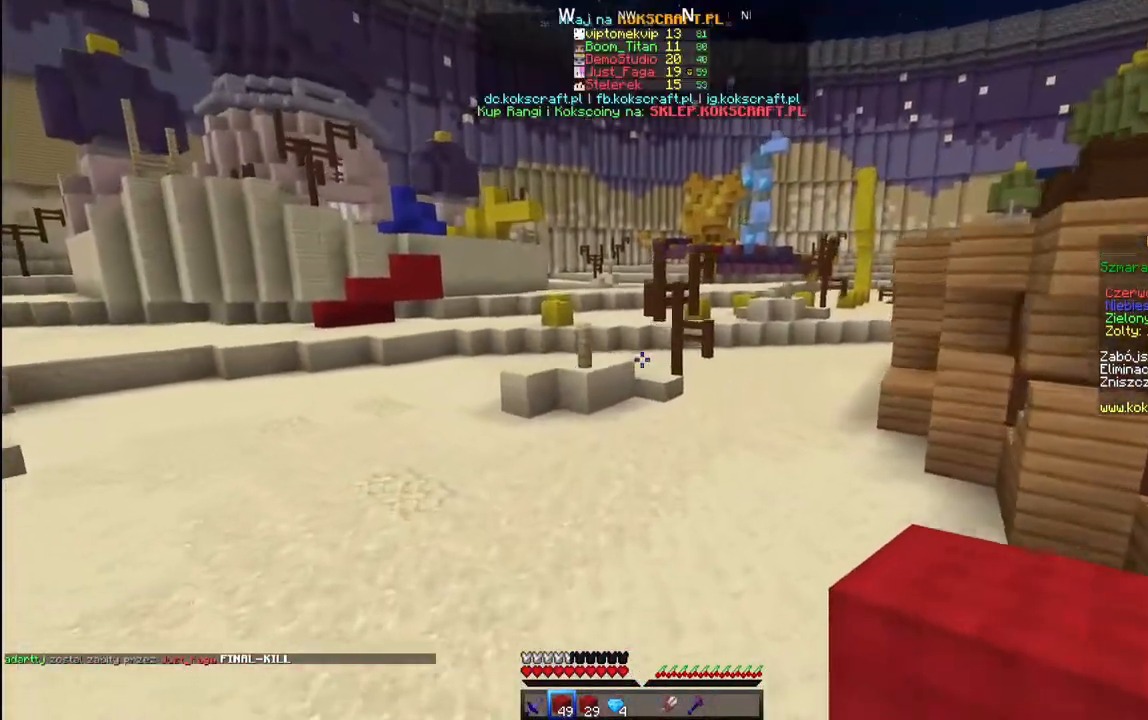
{"keys": ["w"], "mouse": [], "events": [[133, "space", "down"], [500, "space", "up"]]}
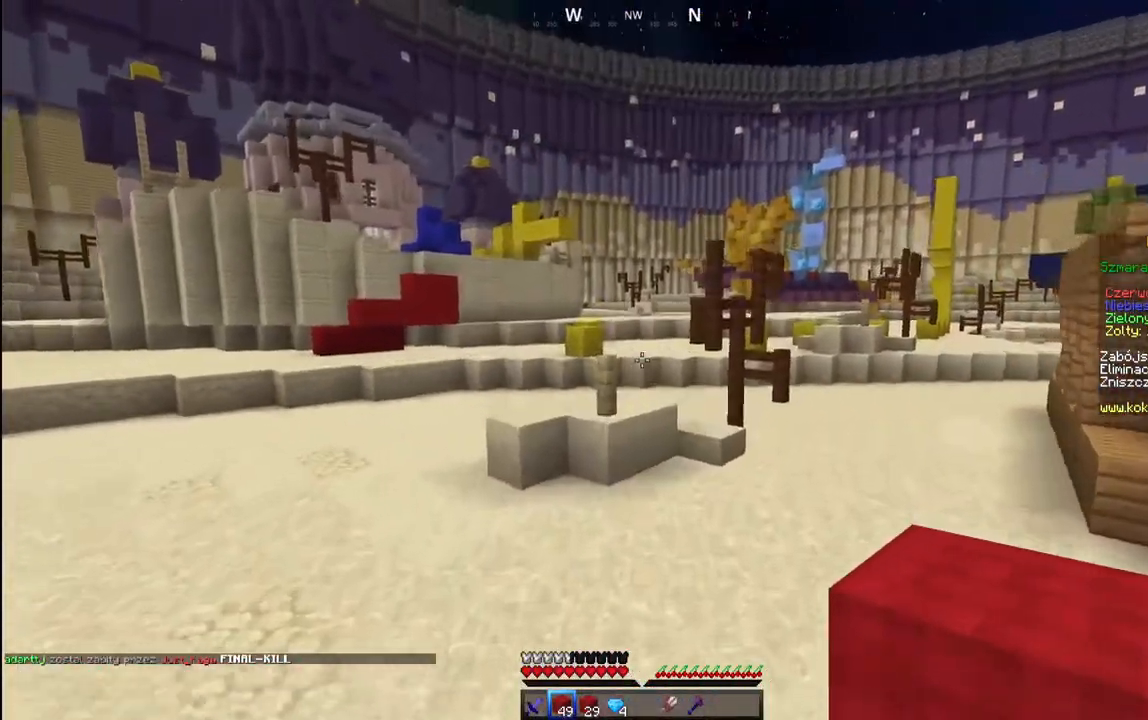
{"keys": ["a", "w"], "mouse": [], "events": [[67, "a", "down"]]}
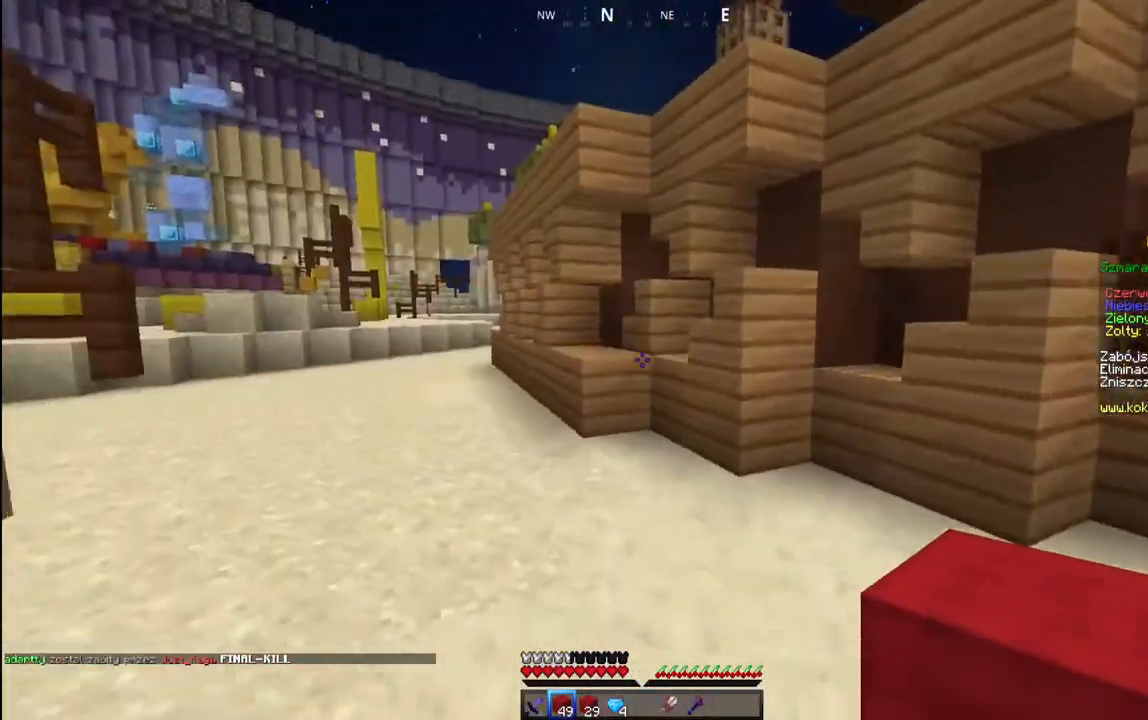
{"keys": ["a", "w"], "mouse": [], "events": [[100, "space", "down"], [417, "space", "up"]]}
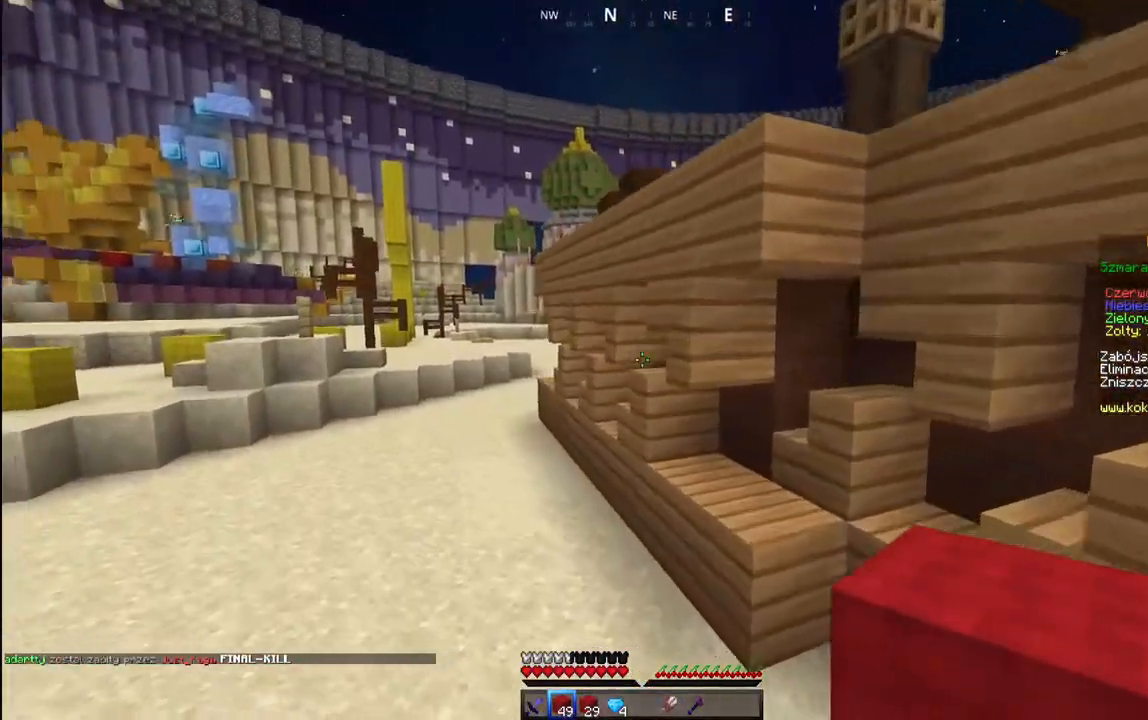
{"keys": ["a", "w"], "mouse": [], "events": [[133, "space", "down"], [433, "space", "up"]]}
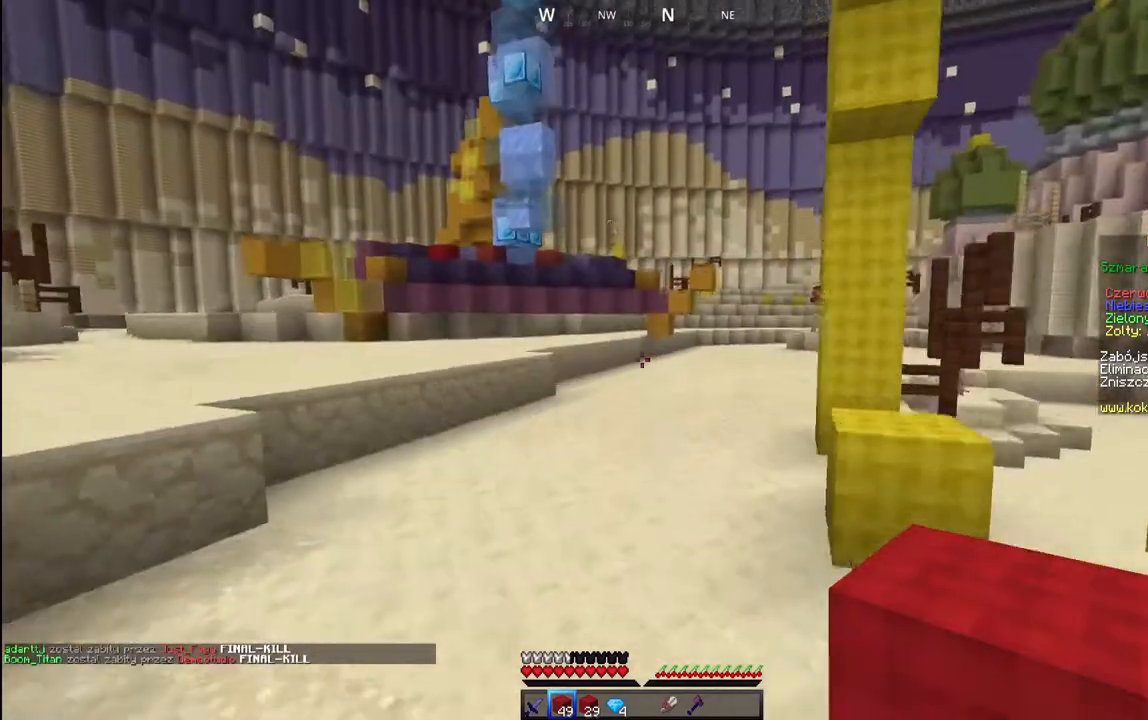
{"keys": ["space", "w"], "mouse": [], "events": [[183, "a", "up"], [300, "space", "down"]]}
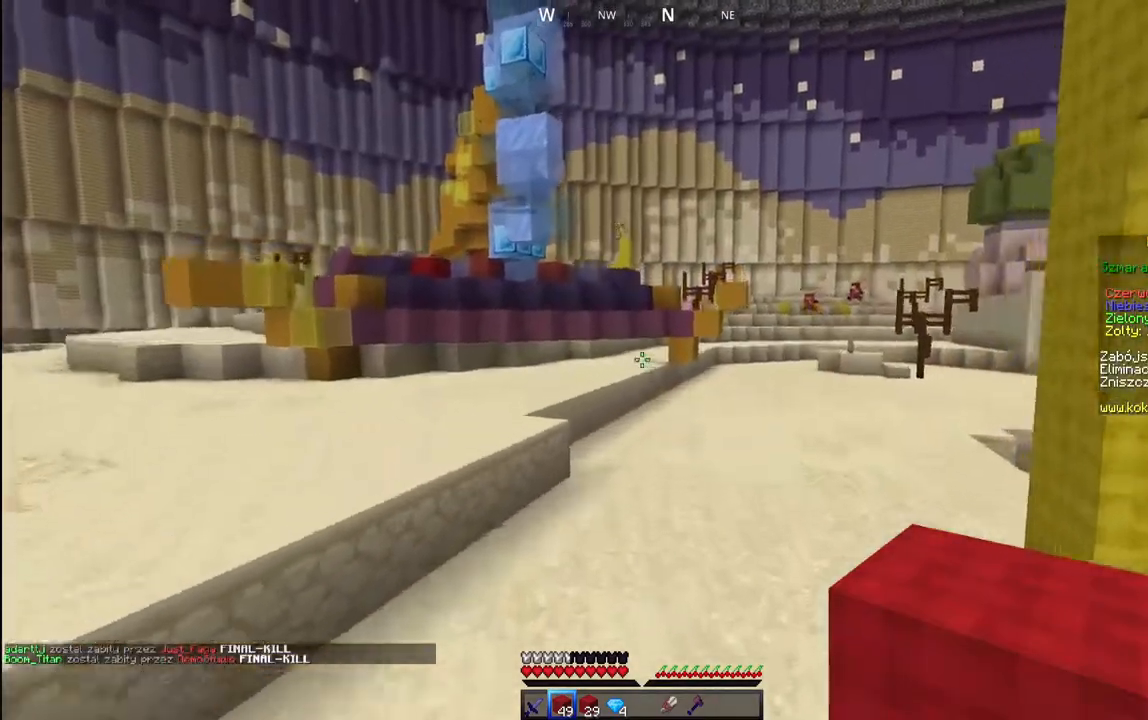
{"keys": ["d", "space", "w"], "mouse": [], "events": [[67, "space", "up"], [83, "a", "down"], [267, "a", "up"], [283, "space", "down"], [400, "d", "down"]]}
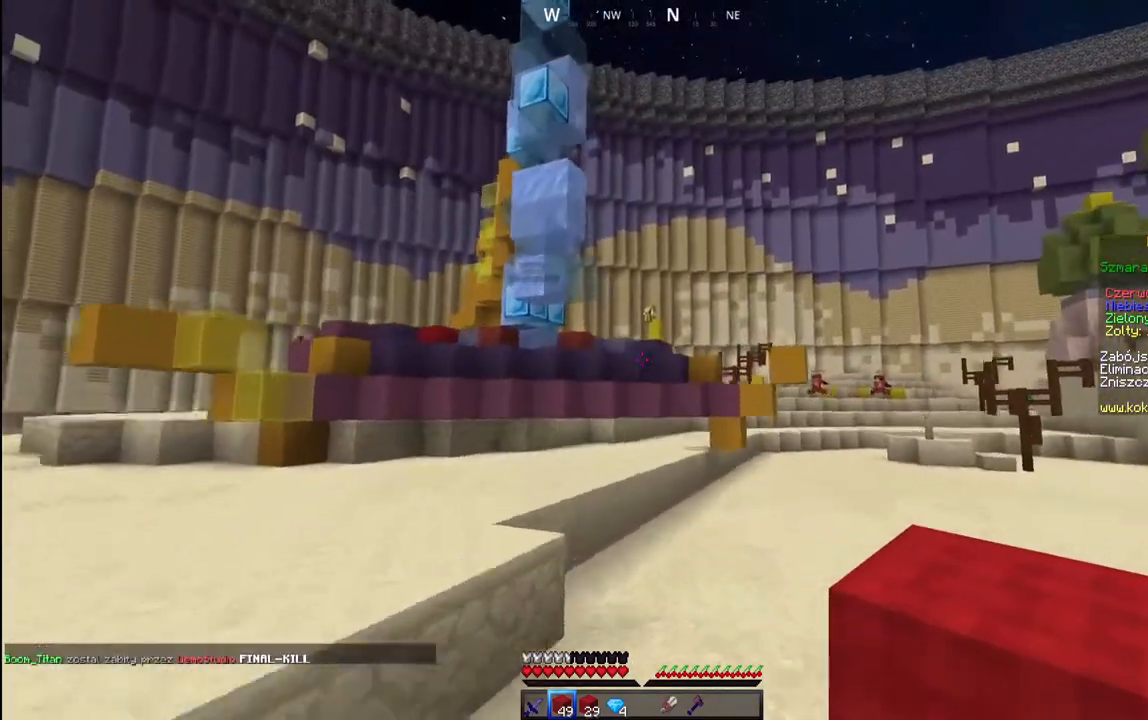
{"keys": ["d", "space", "w"], "mouse": [], "events": [[200, "space", "up"], [433, "space", "down"]]}